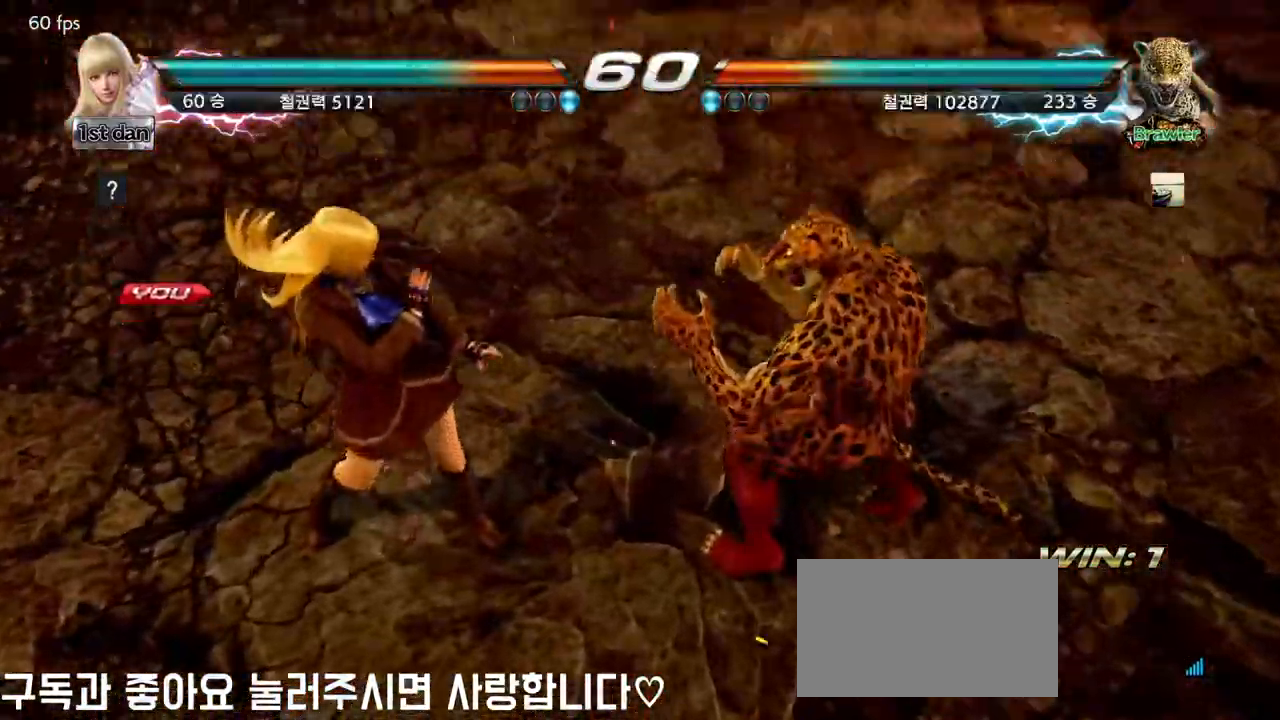
Gameplay with a controller (arcade stick); each line is a JSON object with the inputs held at the frame after it (dt_ms = milliseconds from this image to that frame). "events" lists button and stick changes between this image and that frame as [ms after this image, input, new state], when the widget could be followed in between. Not read: L3 R3.
{"dt_ms": 500, "buttons": [], "left_stick": "center", "events": []}
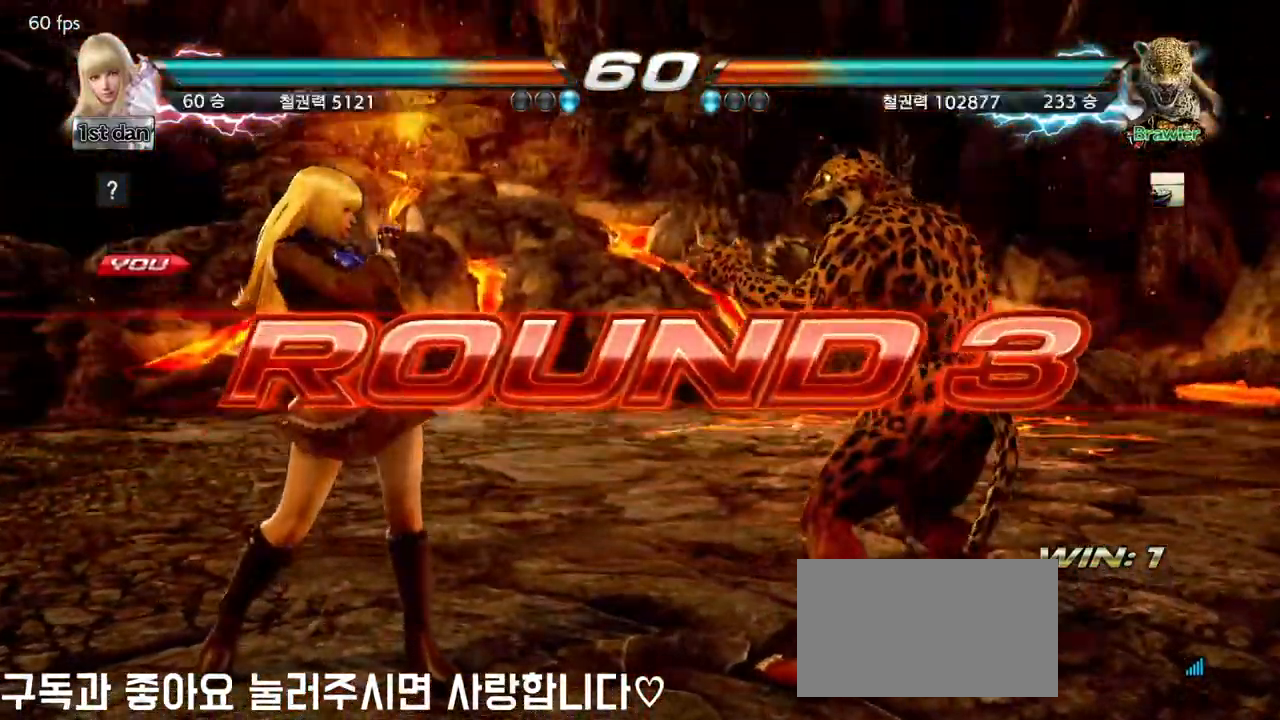
{"dt_ms": 500, "buttons": [], "left_stick": "center", "events": []}
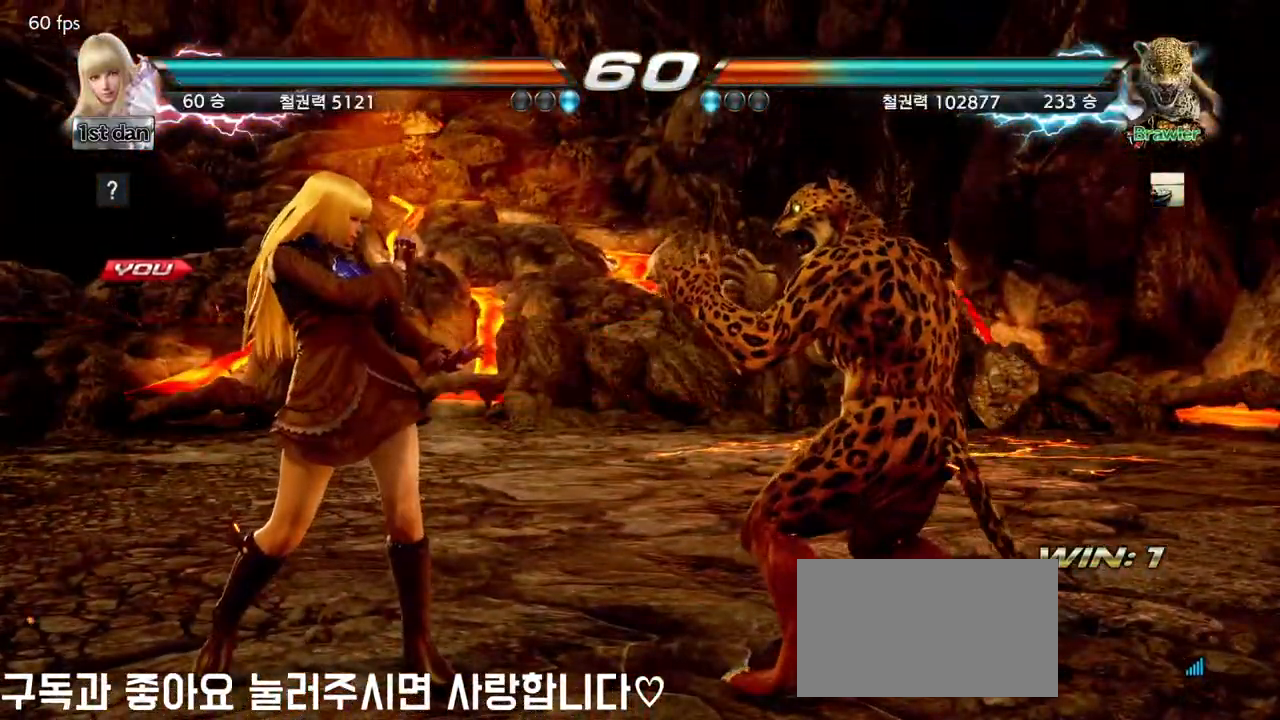
{"dt_ms": 500, "buttons": [], "left_stick": "center", "events": []}
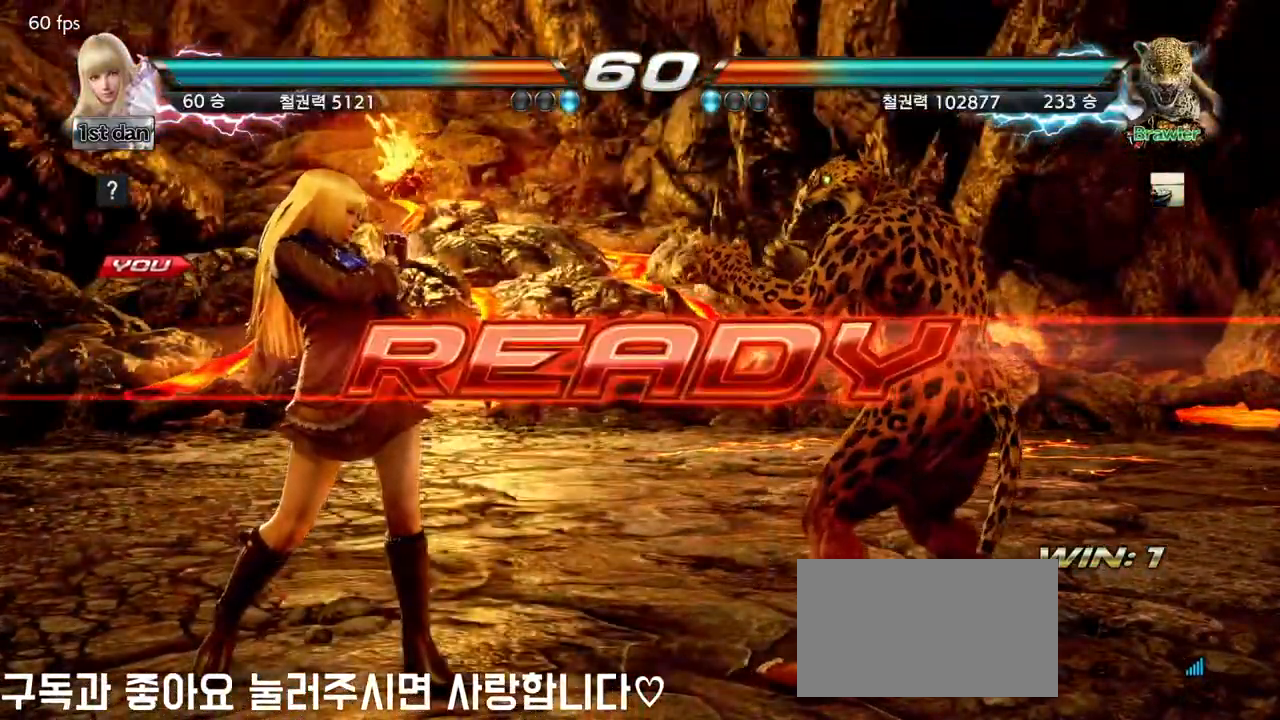
{"dt_ms": 500, "buttons": [], "left_stick": "center", "events": []}
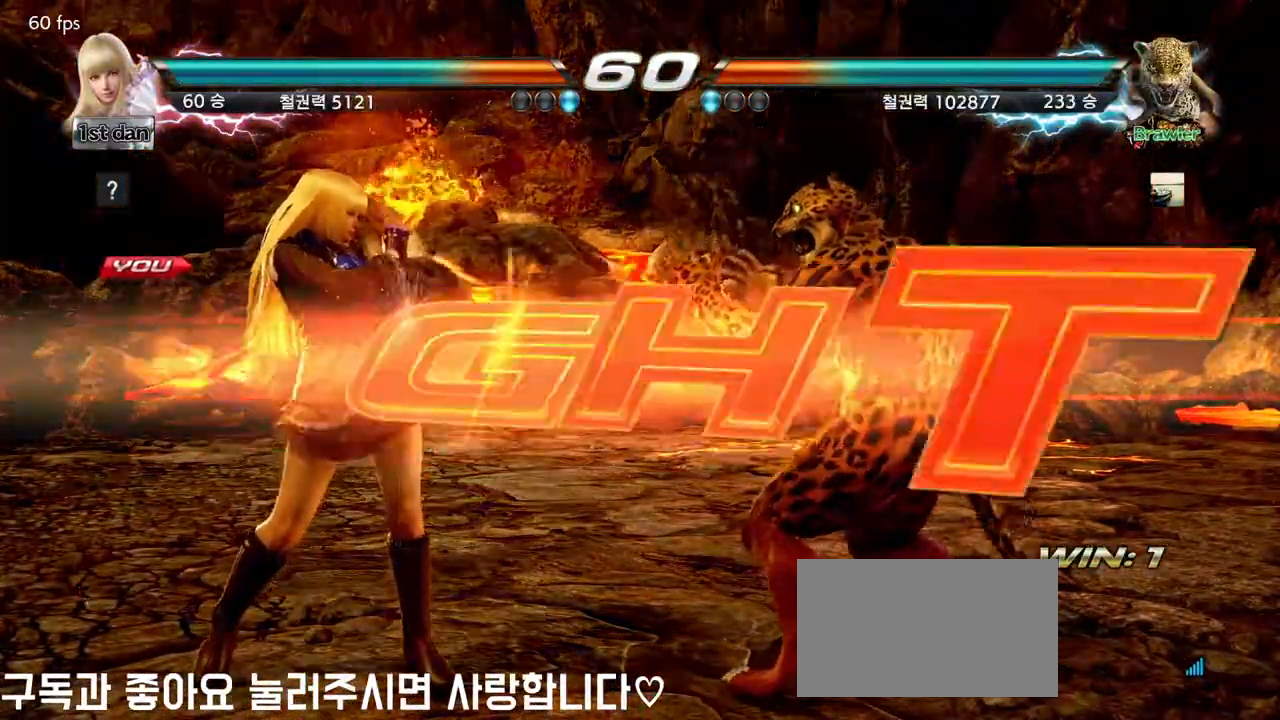
{"dt_ms": 500, "buttons": ["SQUARE"], "left_stick": "center", "events": [[467, "SQUARE", "down"]]}
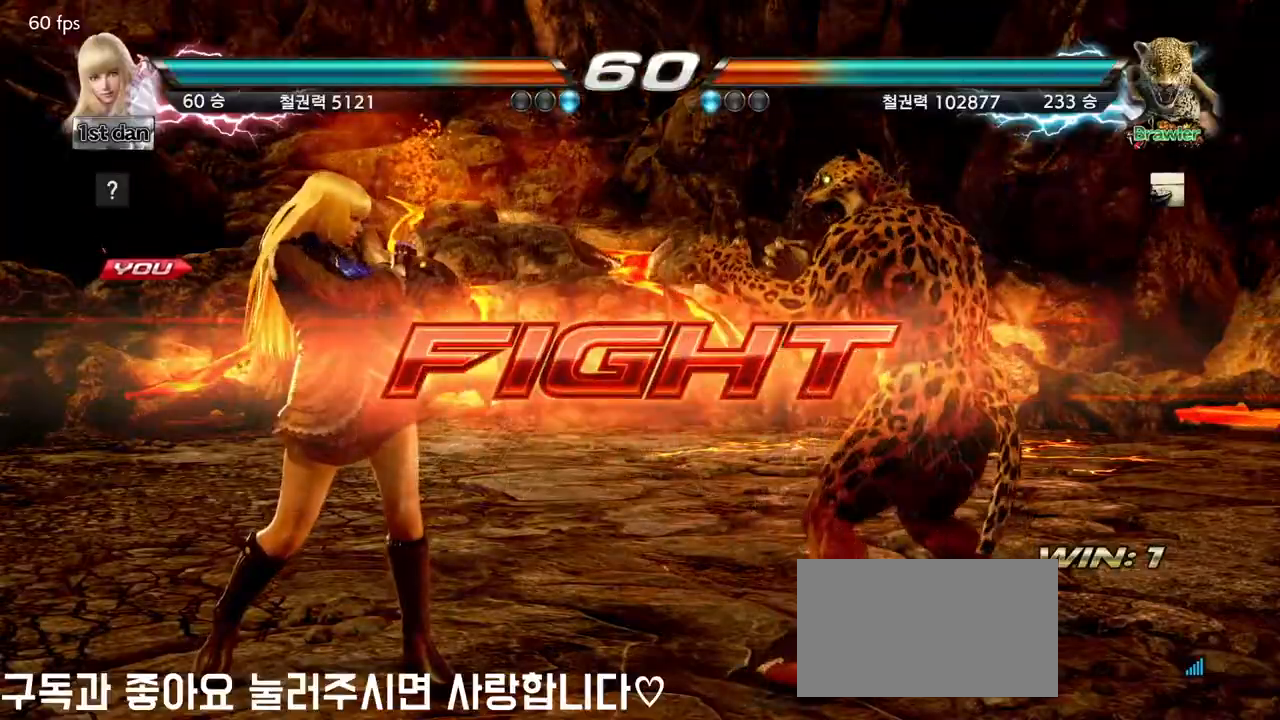
{"dt_ms": 500, "buttons": [], "left_stick": "down-right"}
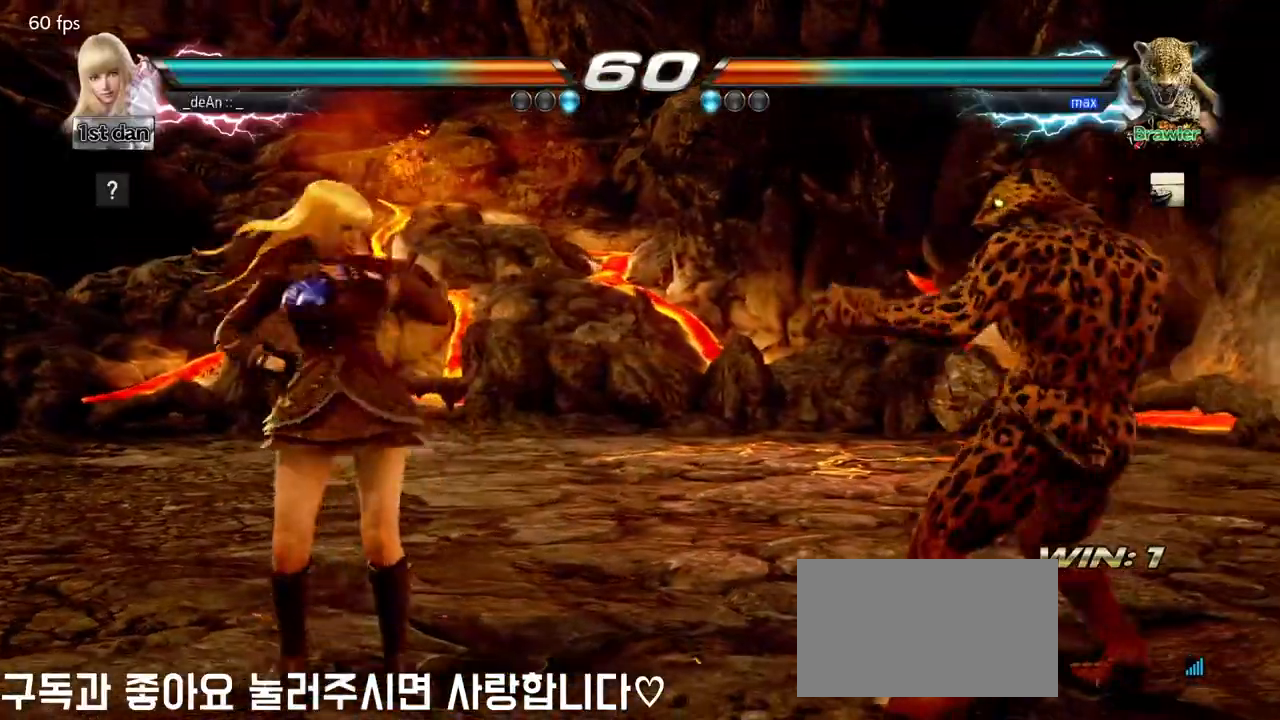
{"dt_ms": 500, "buttons": [], "left_stick": "center"}
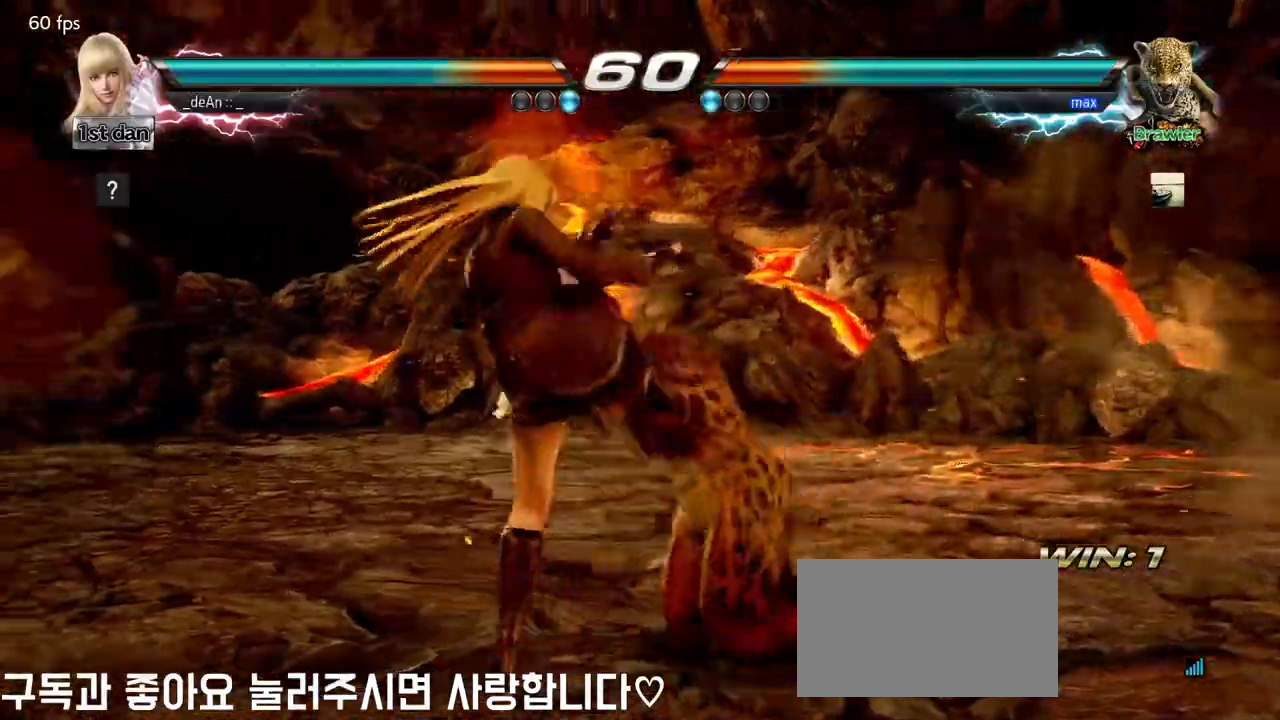
{"dt_ms": 500, "buttons": [], "left_stick": "center"}
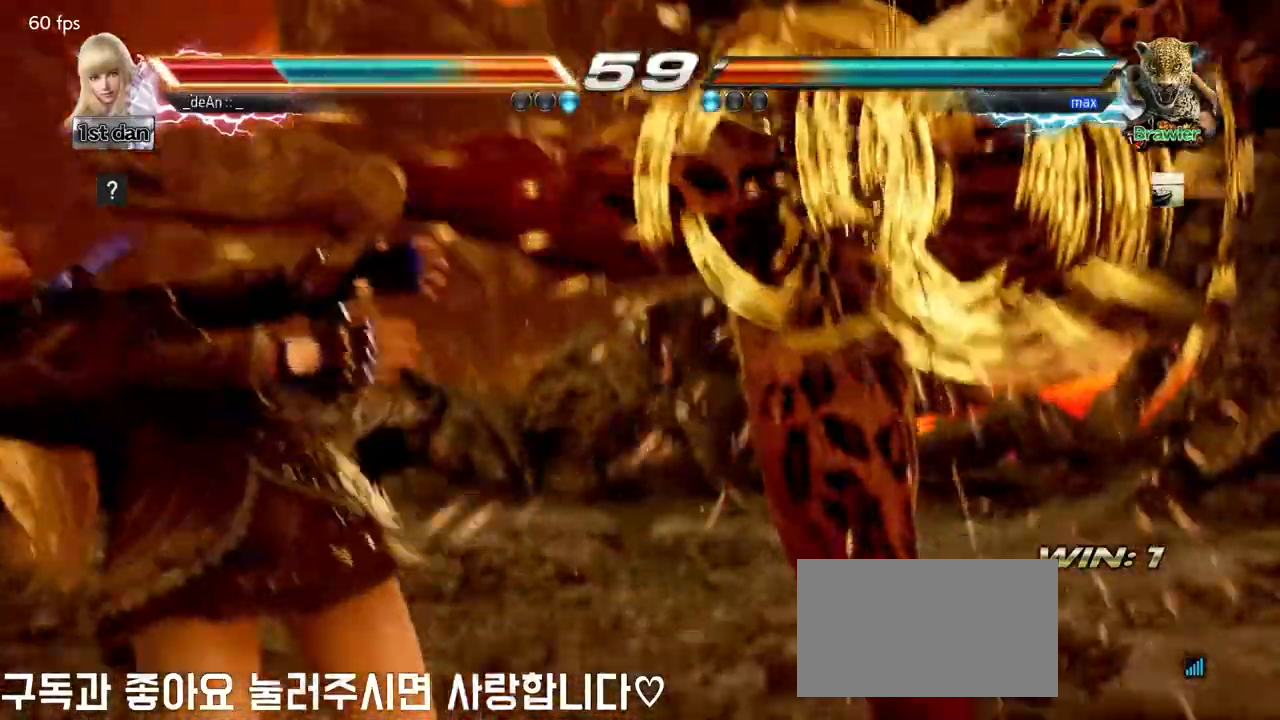
{"dt_ms": 500, "buttons": [], "left_stick": "left", "events": [[267, "left_stick", "left"]]}
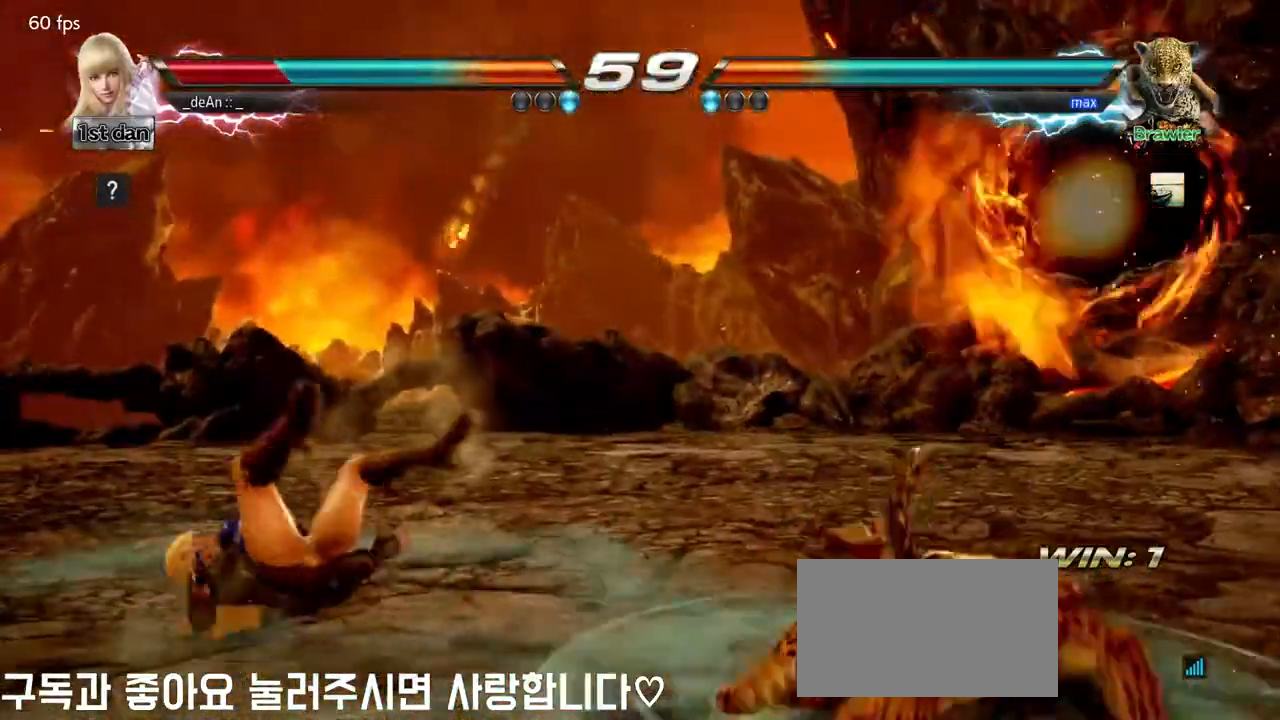
{"dt_ms": 500, "buttons": [], "left_stick": "left", "events": [[200, "SQUARE", "down"], [317, "SQUARE", "up"], [383, "SQUARE", "down"], [500, "SQUARE", "up"]]}
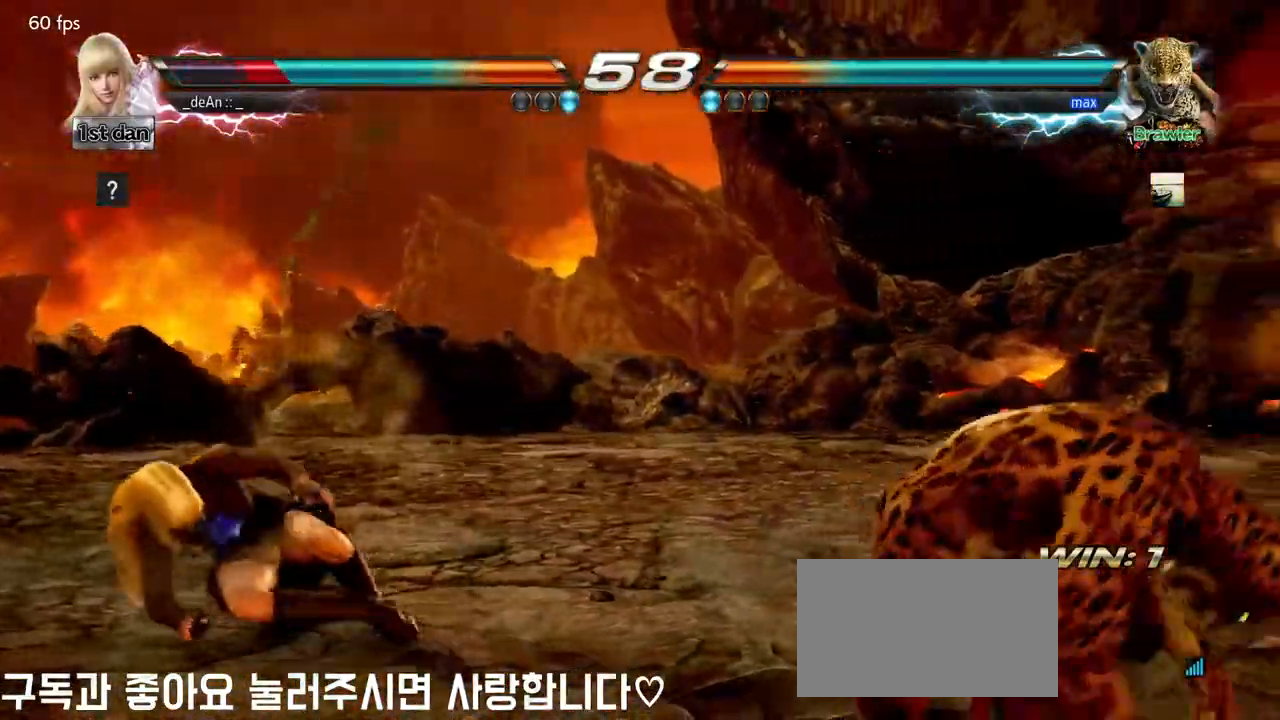
{"dt_ms": 500, "buttons": [], "left_stick": "down-right"}
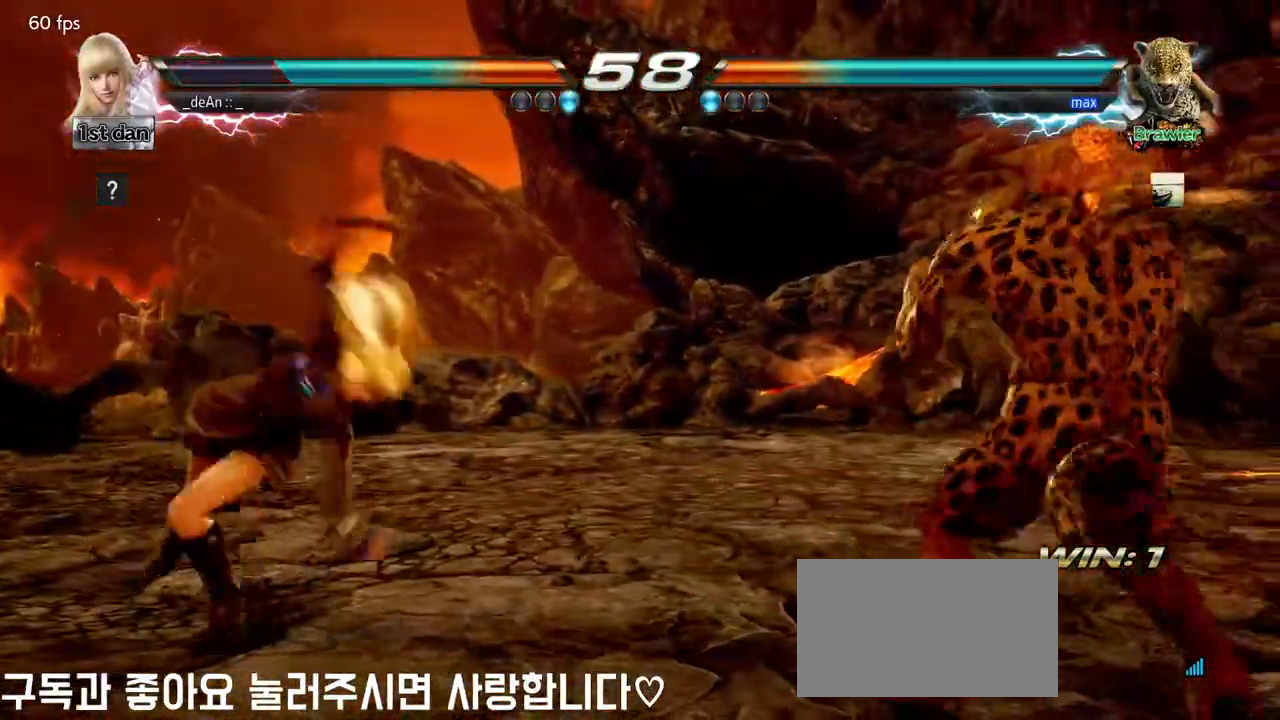
{"dt_ms": 500, "buttons": [], "left_stick": "center", "events": [[83, "left_stick", "center"]]}
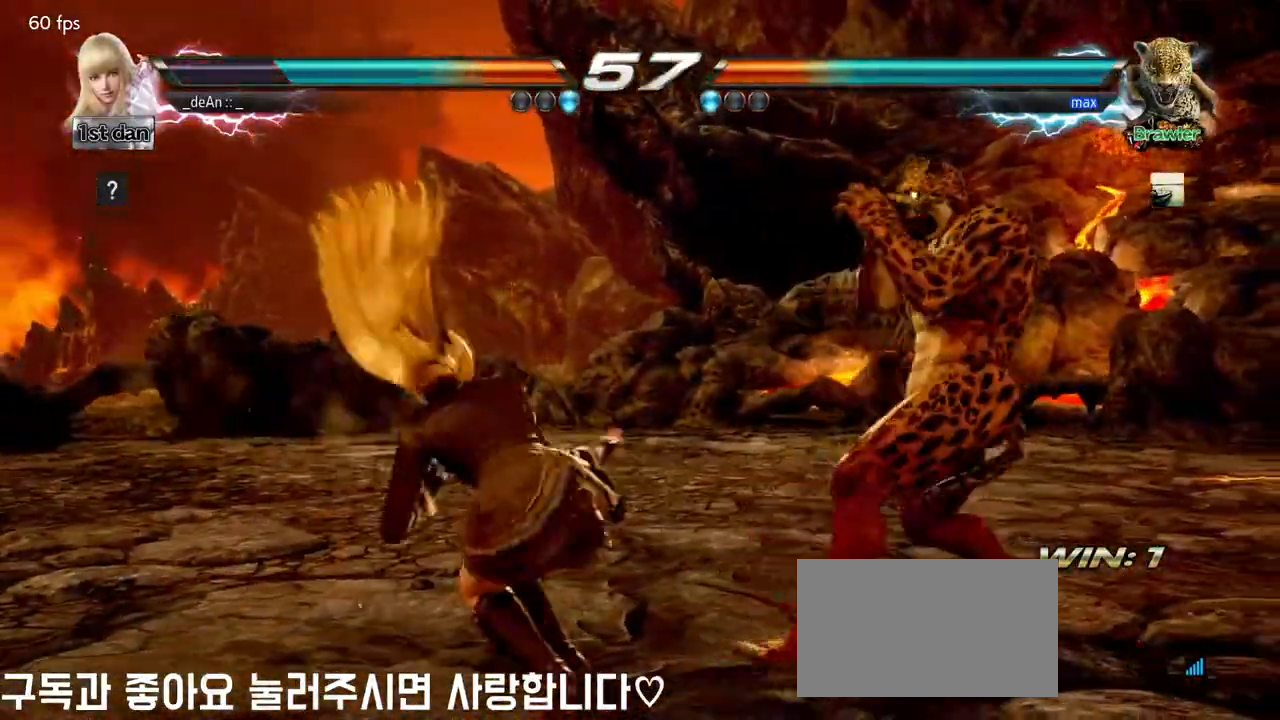
{"dt_ms": 500, "buttons": [], "left_stick": "center", "events": [[50, "left_stick", "down-left"], [83, "SQUARE", "down"], [250, "SQUARE", "up"], [300, "left_stick", "center"]]}
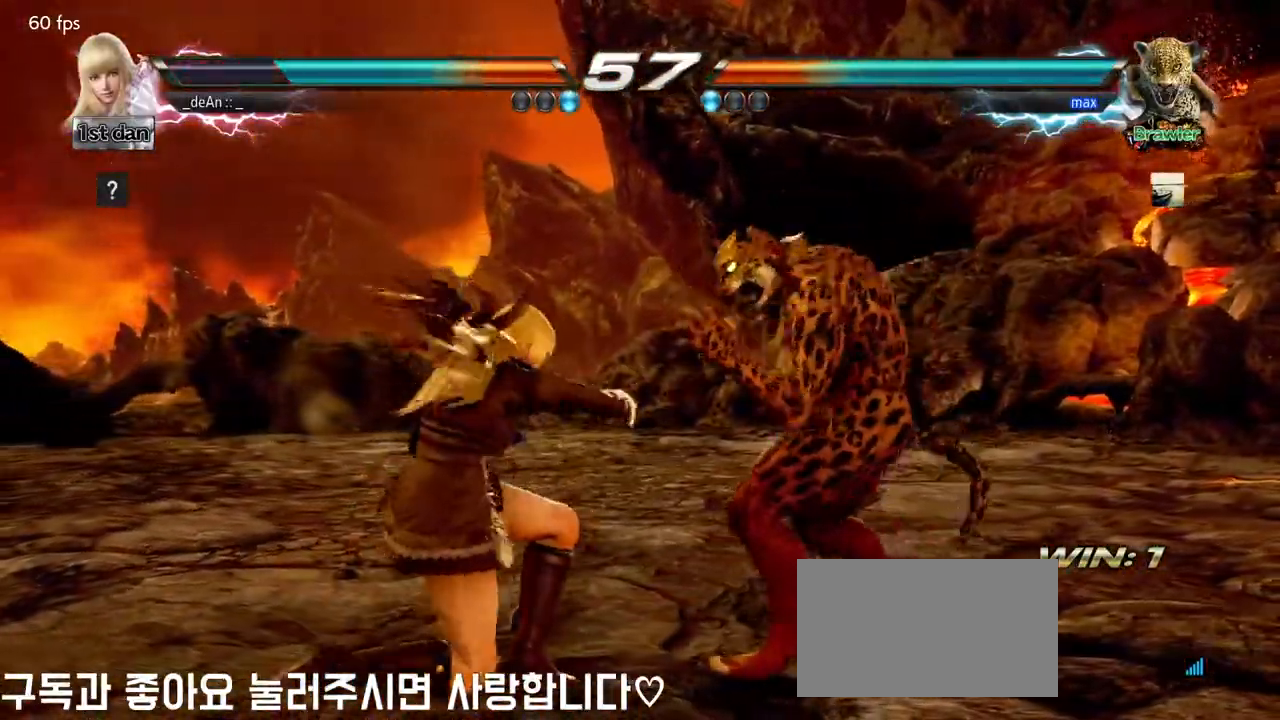
{"dt_ms": 1000, "buttons": [], "left_stick": "left"}
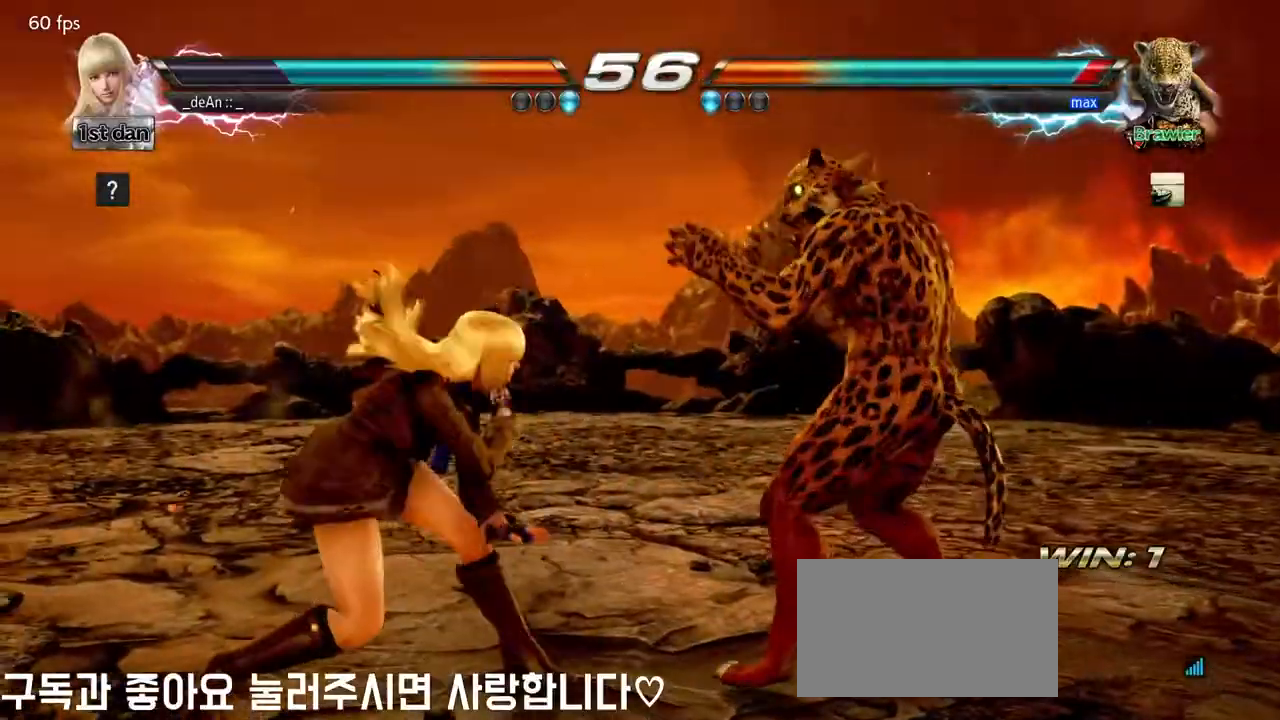
{"dt_ms": 500, "buttons": [], "left_stick": "center"}
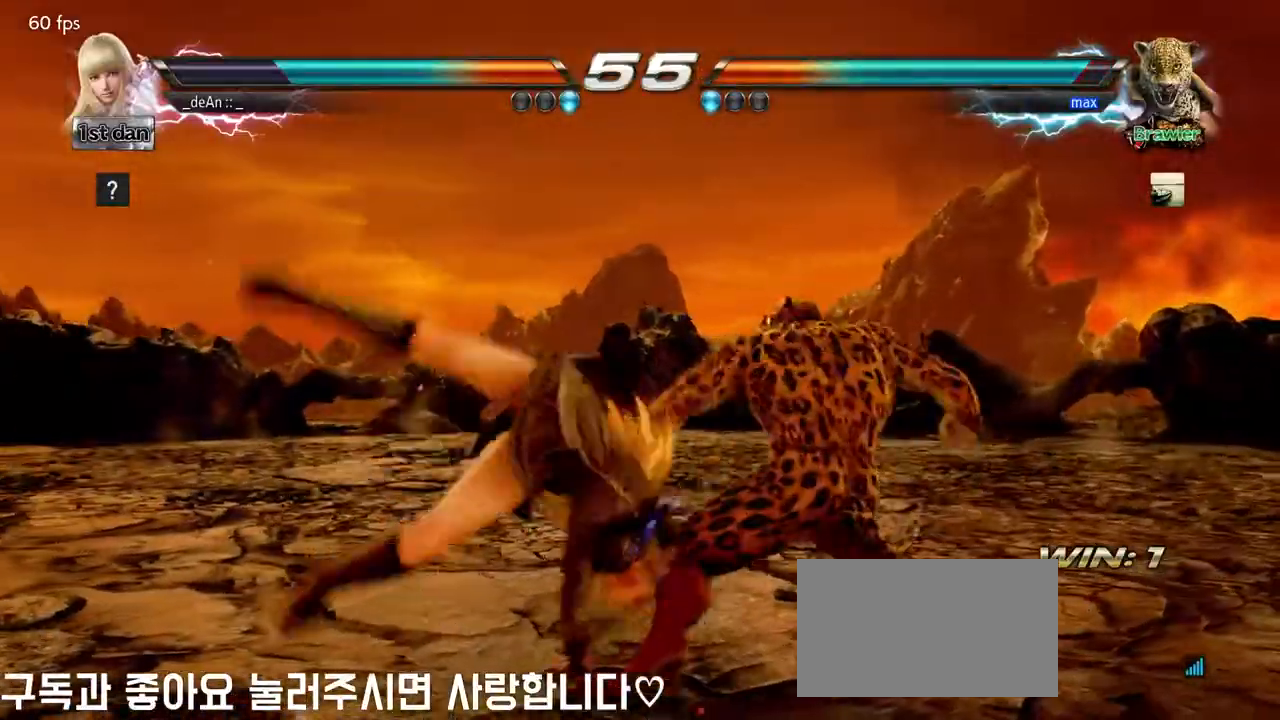
{"dt_ms": 500, "buttons": [], "left_stick": "left"}
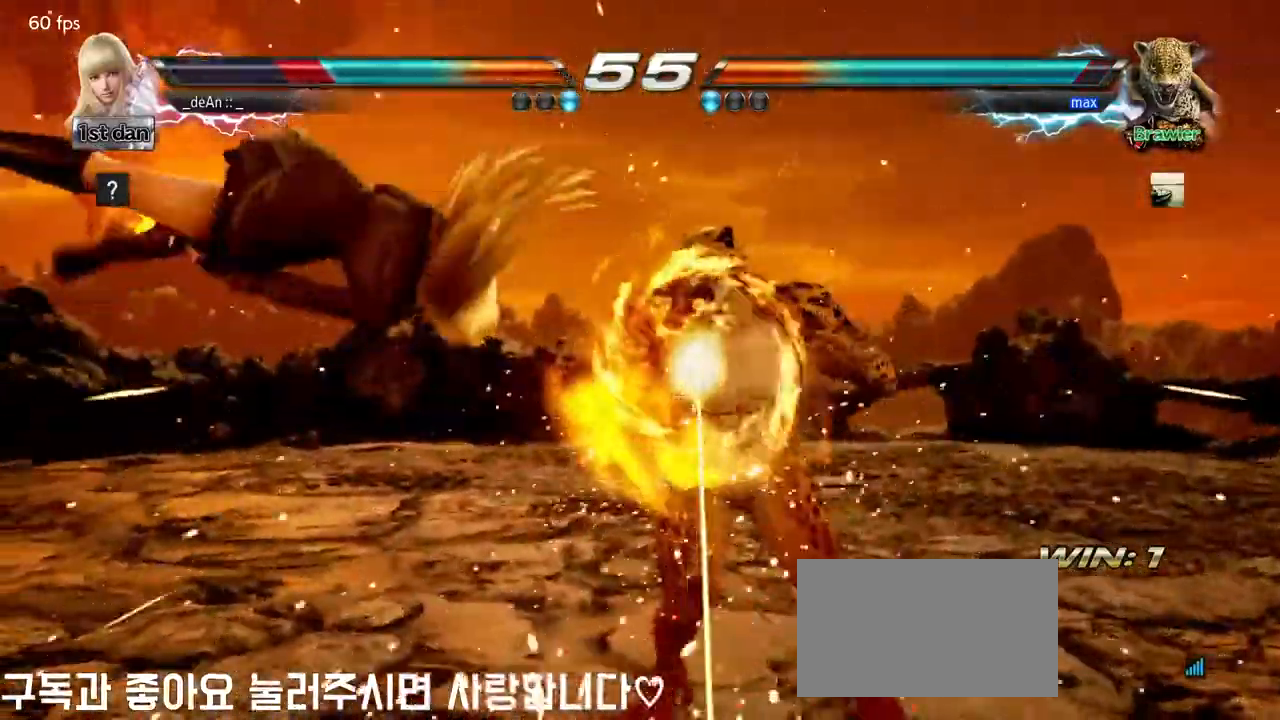
{"dt_ms": 500, "buttons": ["SQUARE"], "left_stick": "left"}
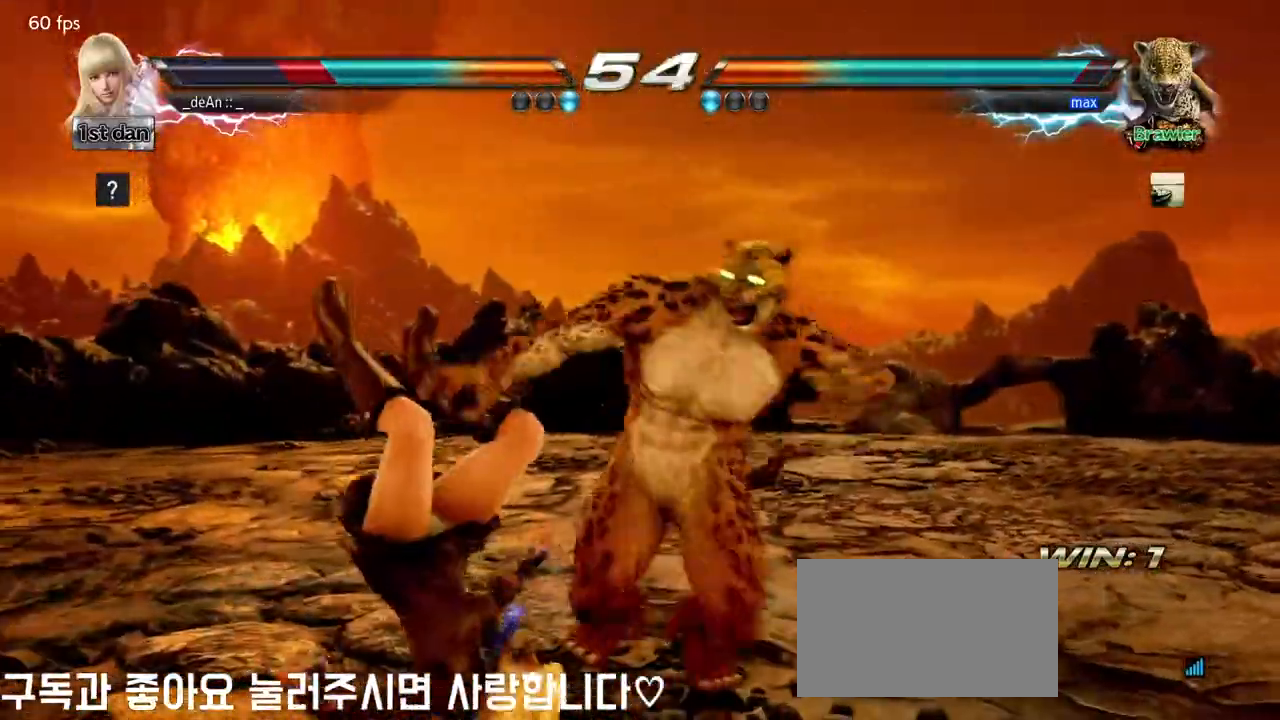
{"dt_ms": 500, "buttons": [], "left_stick": "left", "events": [[117, "SQUARE", "up"], [233, "SQUARE", "down"], [333, "SQUARE", "up"]]}
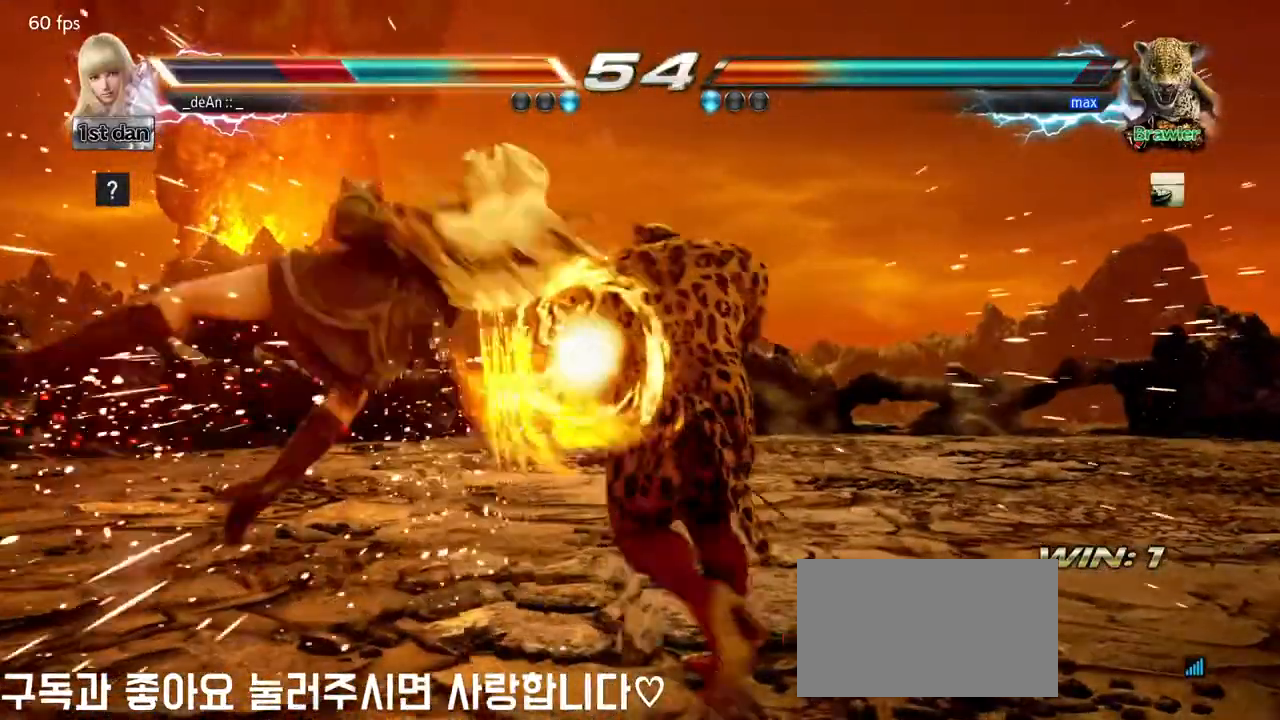
{"dt_ms": 500, "buttons": ["SQUARE"], "left_stick": "left"}
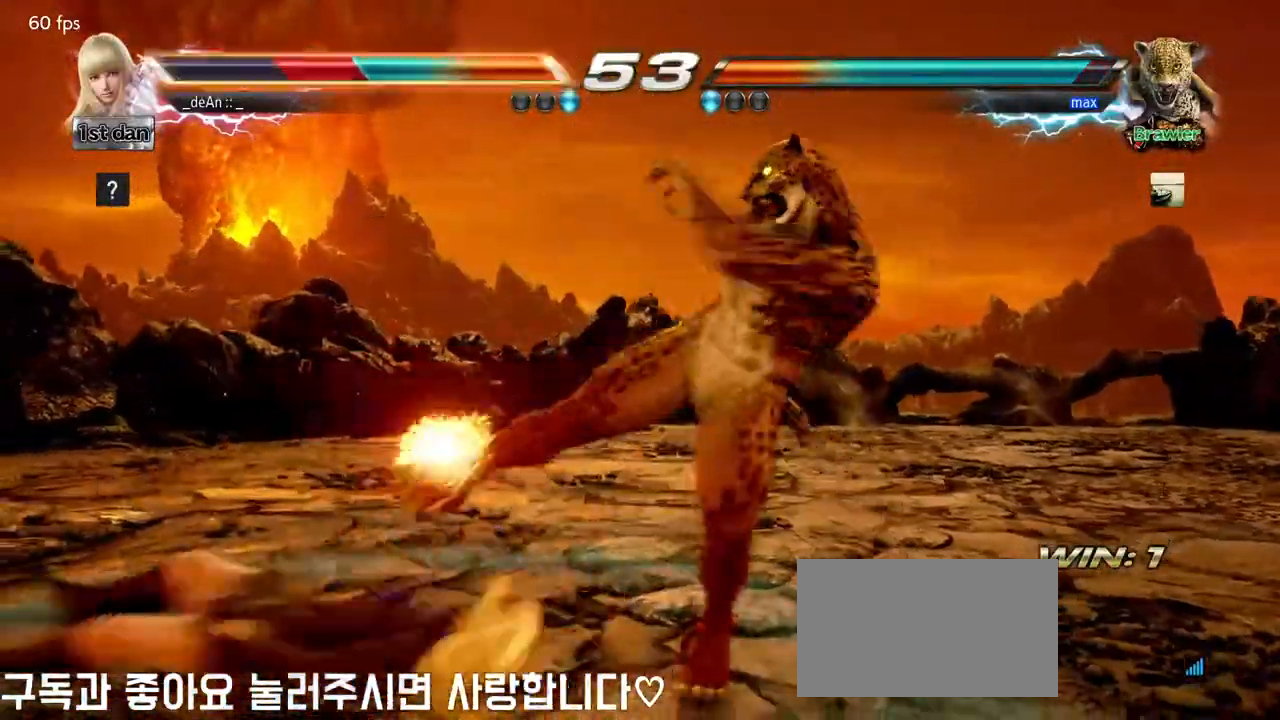
{"dt_ms": 500, "buttons": [], "left_stick": "left", "events": [[50, "SQUARE", "up"], [200, "SQUARE", "down"], [417, "SQUARE", "up"]]}
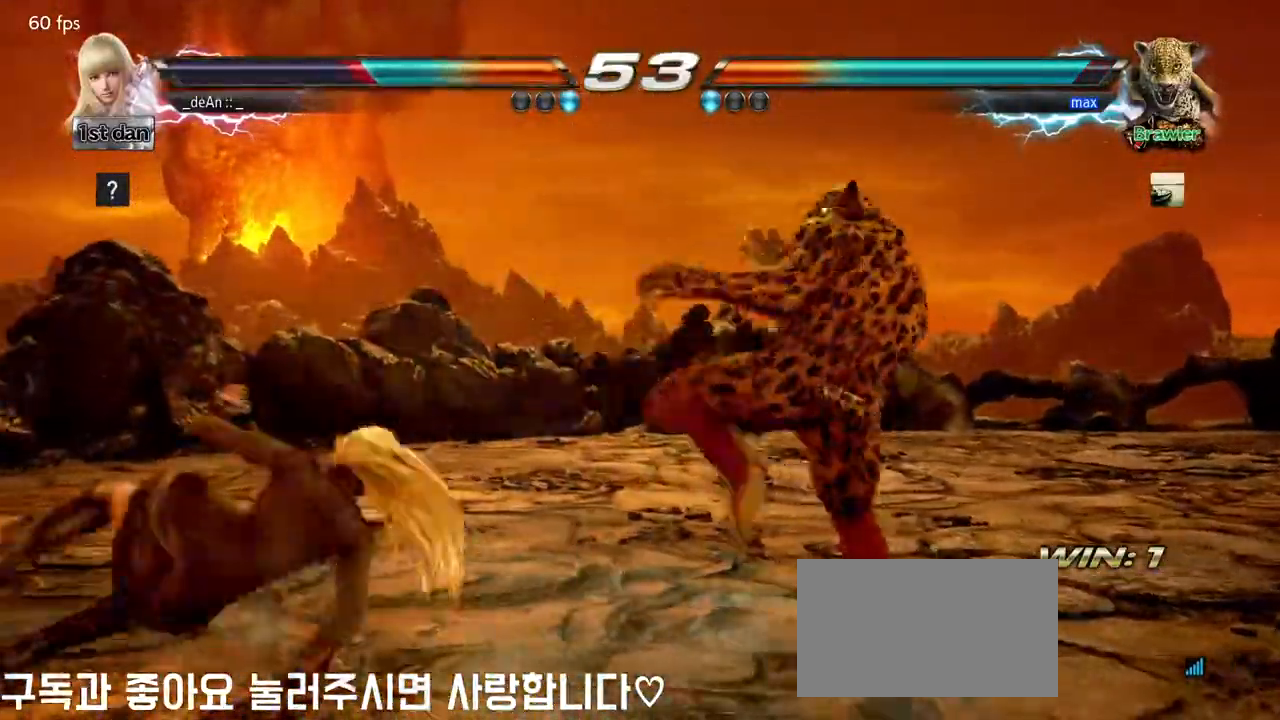
{"dt_ms": 500, "buttons": [], "left_stick": "center", "events": [[17, "SQUARE", "down"], [150, "SQUARE", "up"], [383, "left_stick", "center"]]}
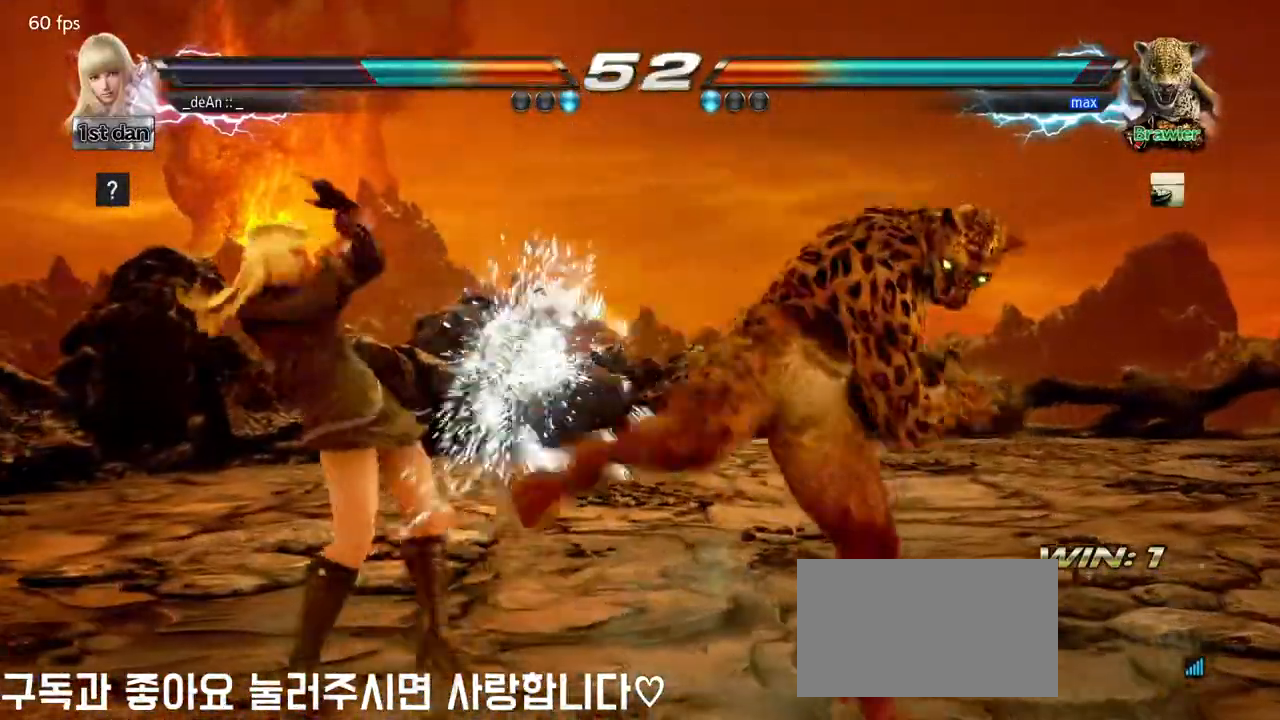
{"dt_ms": 500, "buttons": [], "left_stick": "center", "events": [[183, "SQUARE", "down"], [267, "TRIANGLE", "down"], [383, "SQUARE", "up"], [417, "TRIANGLE", "up"]]}
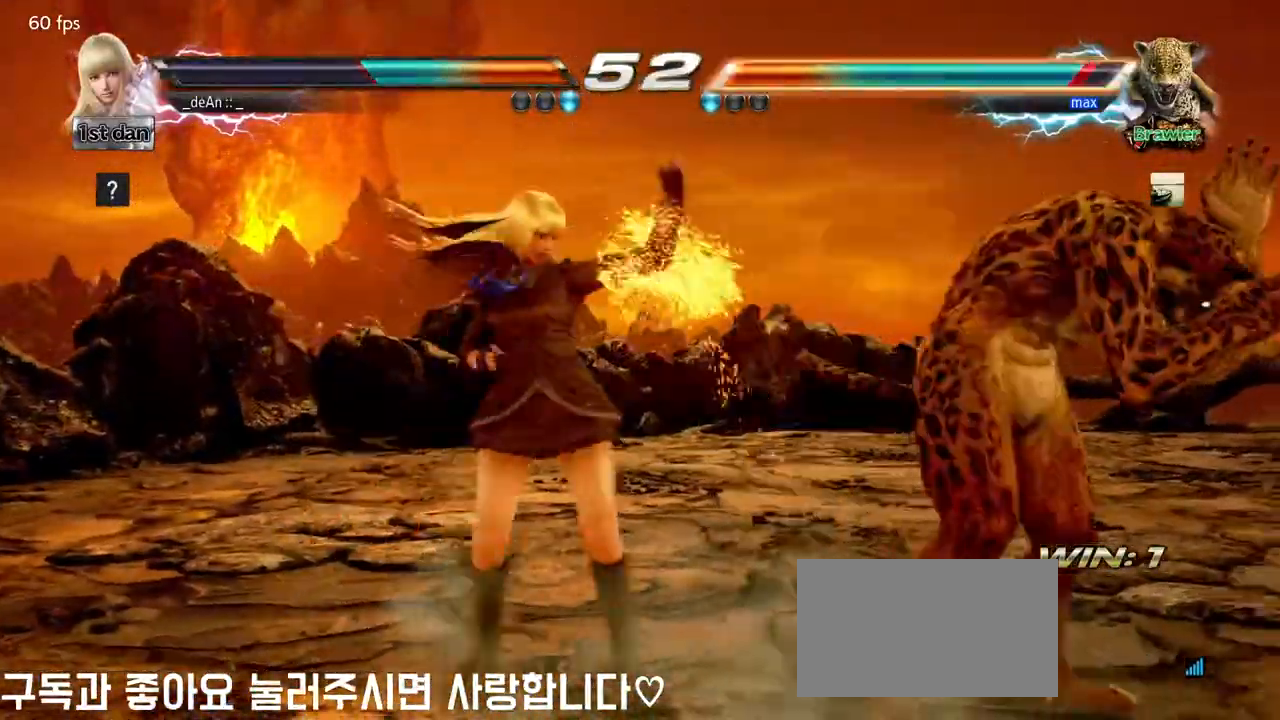
{"dt_ms": 500, "buttons": [], "left_stick": "center", "events": [[367, "TRIANGLE", "down"], [483, "TRIANGLE", "up"]]}
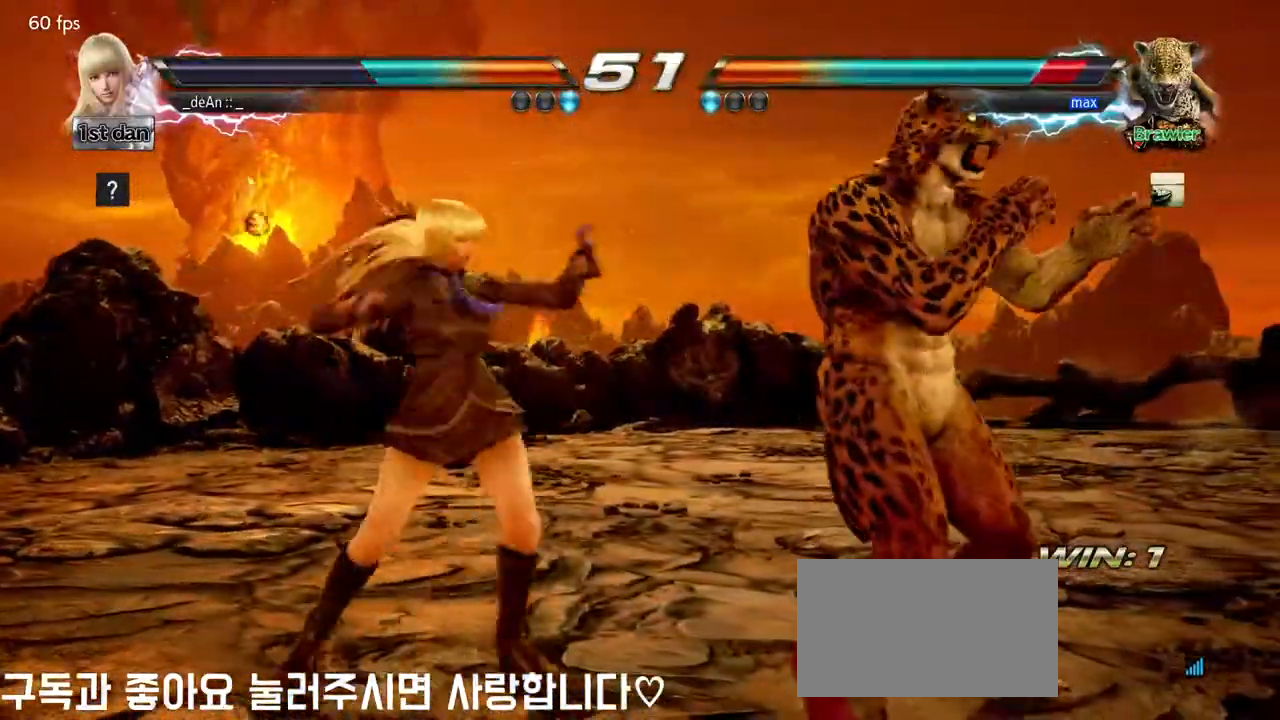
{"dt_ms": 500, "buttons": ["CROSS"], "left_stick": "center", "events": [[17, "CROSS", "down"], [100, "CROSS", "up"], [200, "CROSS", "down"], [400, "CROSS", "up"], [450, "CROSS", "down"]]}
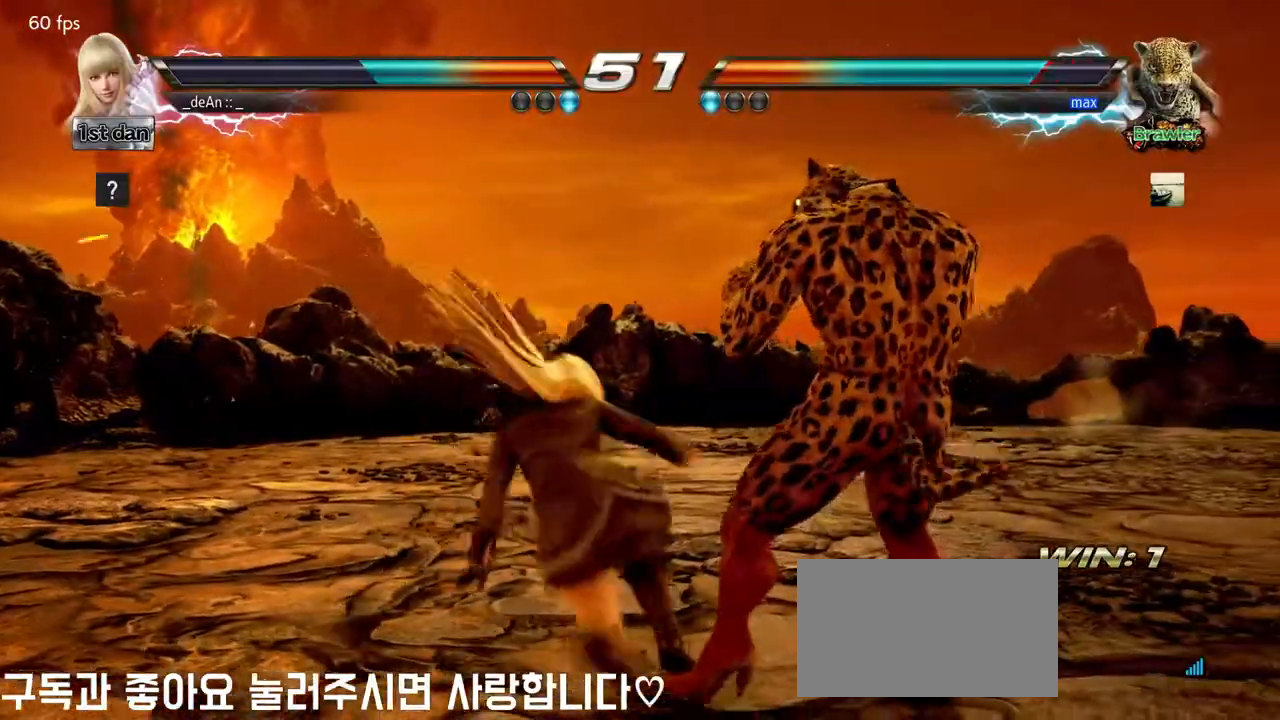
{"dt_ms": 500, "buttons": ["CROSS"], "left_stick": "down", "events": [[100, "CROSS", "up"], [400, "left_stick", "down"], [450, "CROSS", "down"]]}
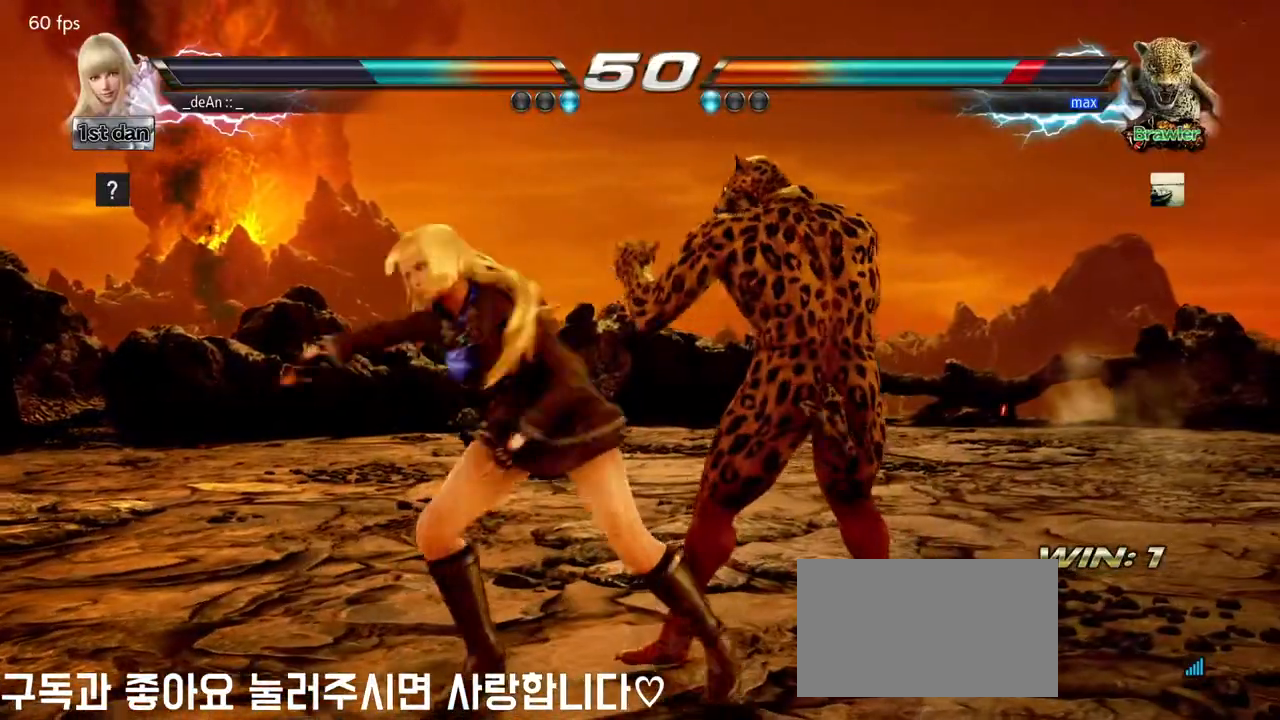
{"dt_ms": 500, "buttons": [], "left_stick": "center", "events": [[100, "CROSS", "up"], [200, "left_stick", "center"]]}
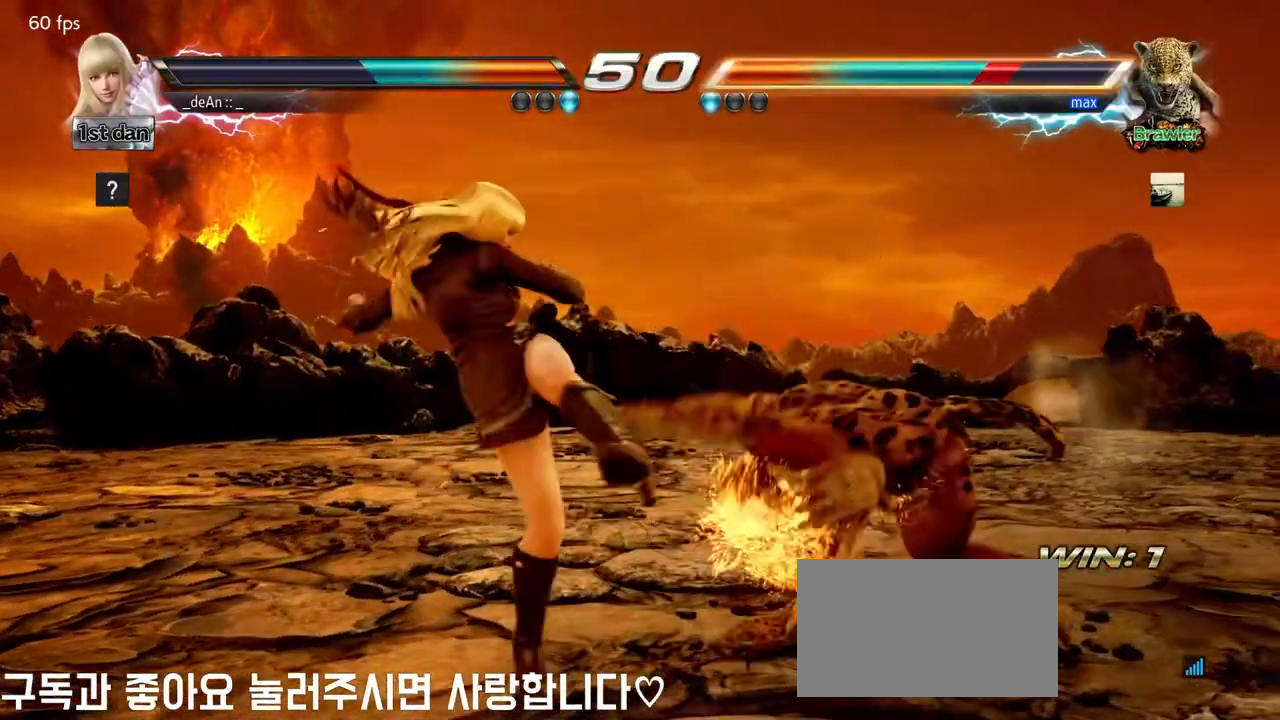
{"dt_ms": 500, "buttons": [], "left_stick": "center", "events": [[200, "left_stick", "down"], [217, "CROSS", "down"], [367, "CROSS", "up"], [450, "left_stick", "center"]]}
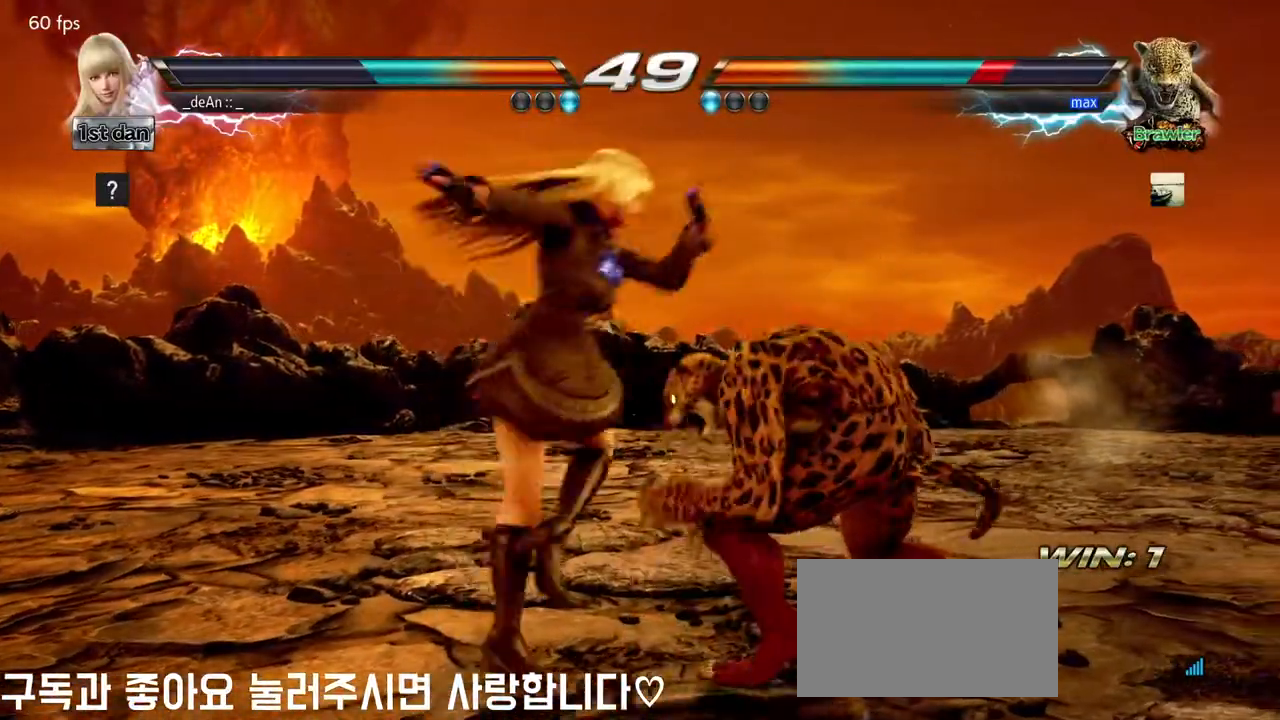
{"dt_ms": 500, "buttons": [], "left_stick": "center", "events": []}